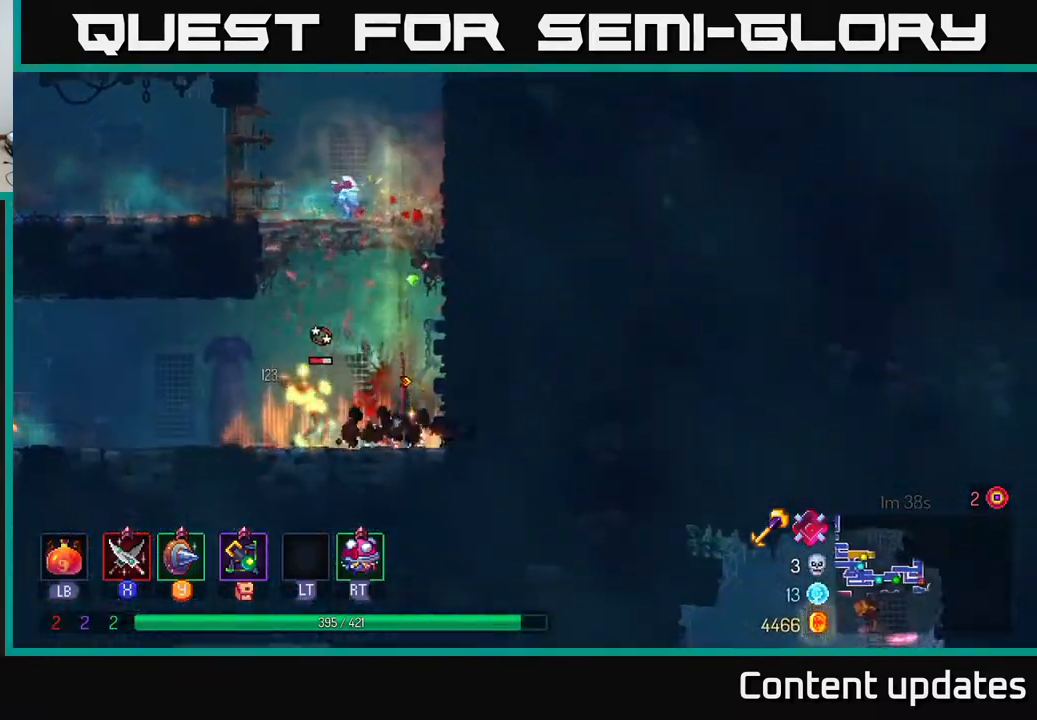
Gameplay with a controller (Xbox layout); each line is a JSON object with the inputs held at the frame after it. "events" lists button and stick changes between this image and that frame as [ms after this image, input, new state], when the widget could be followed in between.
{"buttons": [], "left_stick": "left", "right_stick": "center", "events": [[233, "X", "down"], [333, "X", "up"]]}
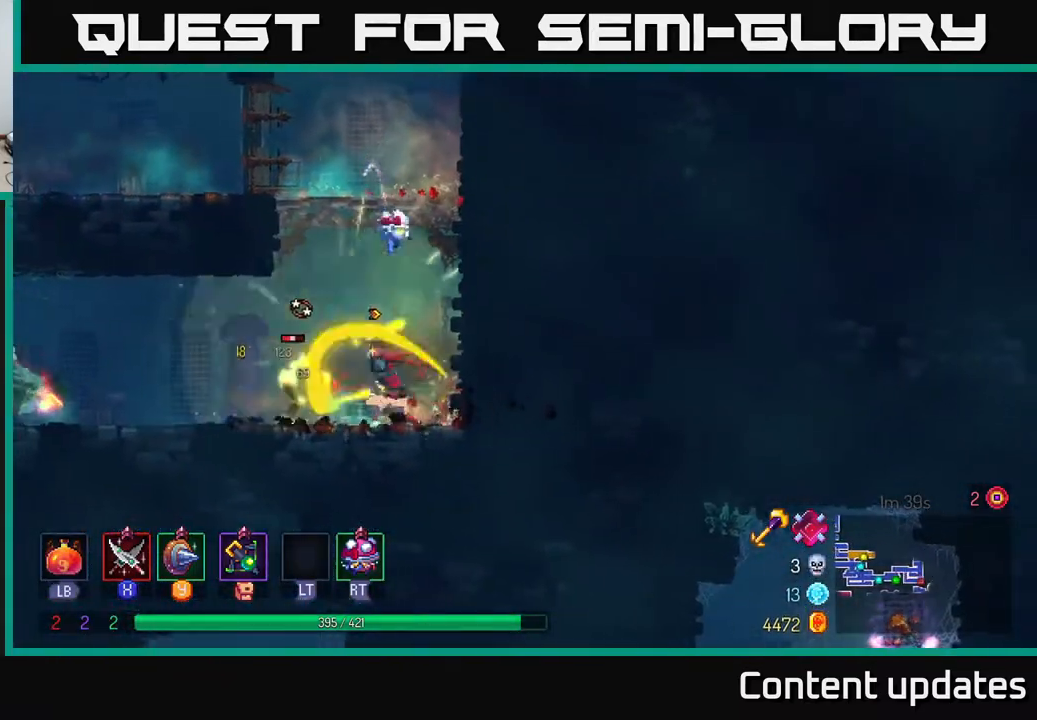
{"buttons": [], "left_stick": "center", "right_stick": "center", "events": [[33, "X", "down"], [133, "X", "up"], [467, "left_stick", "center"]]}
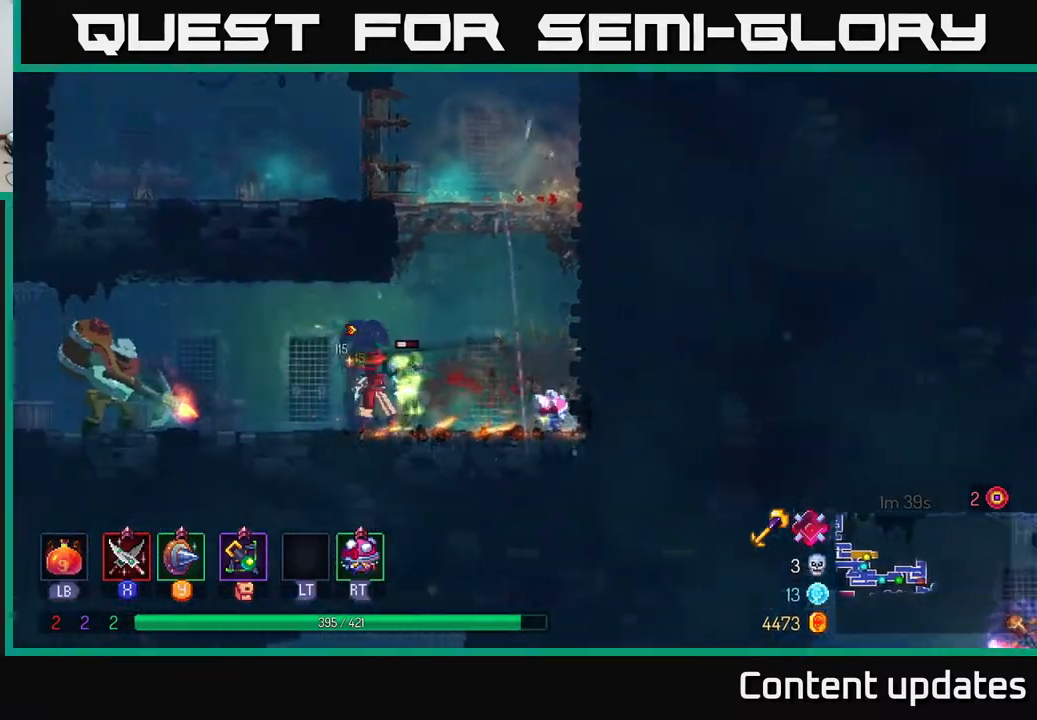
{"buttons": ["Y"], "left_stick": "left", "right_stick": "center", "events": [[400, "left_stick", "left"], [500, "Y", "down"]]}
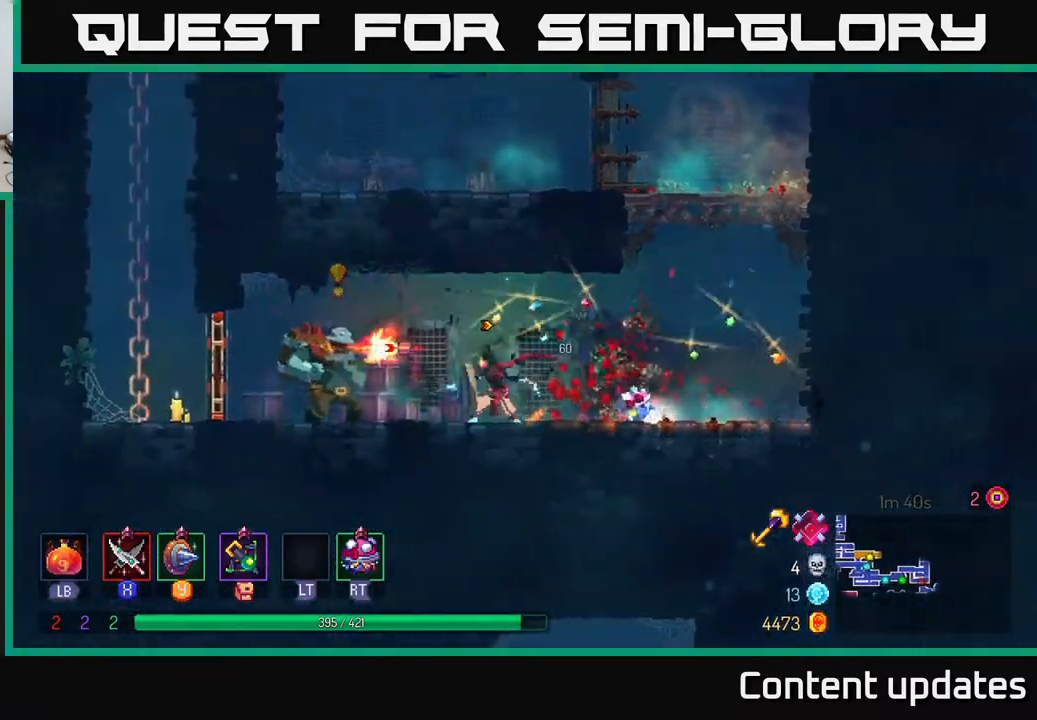
{"buttons": [], "left_stick": "left", "right_stick": "center", "events": [[67, "Y", "up"], [333, "B", "down"], [417, "B", "up"]]}
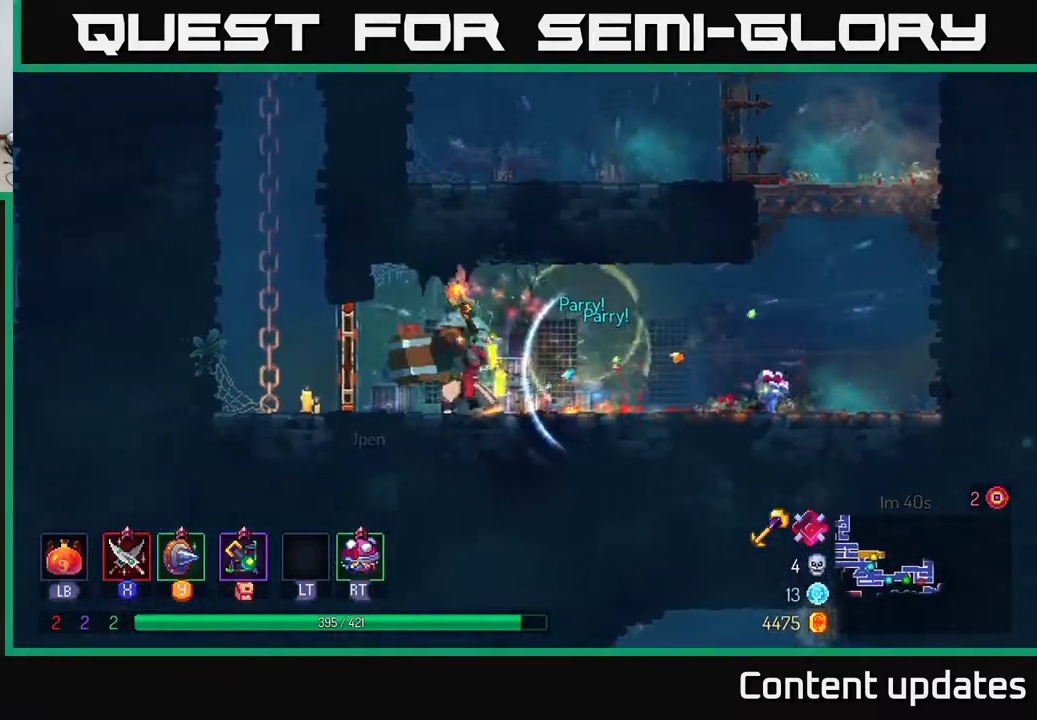
{"buttons": [], "left_stick": "right", "right_stick": "center", "events": [[17, "X", "down"], [117, "X", "up"], [250, "left_stick", "right"], [350, "X", "down"], [433, "X", "up"]]}
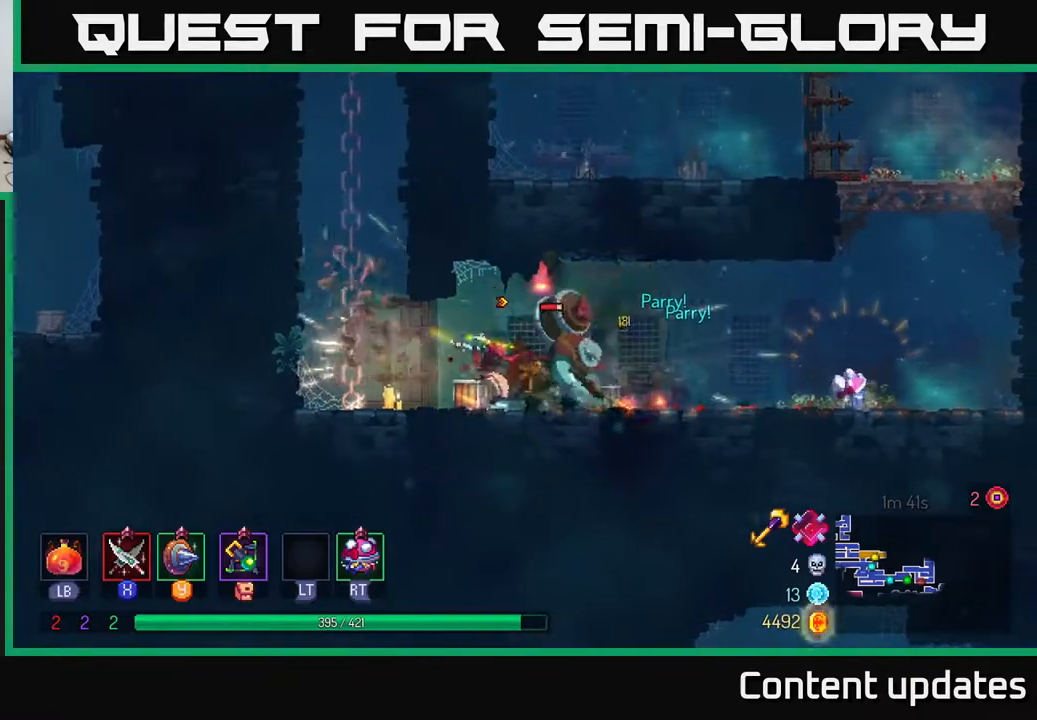
{"buttons": [], "left_stick": "right", "right_stick": "center", "events": [[33, "X", "down"], [100, "X", "up"], [150, "left_stick", "center"], [183, "X", "down"], [250, "X", "up"], [283, "left_stick", "right"], [367, "X", "down"], [450, "X", "up"]]}
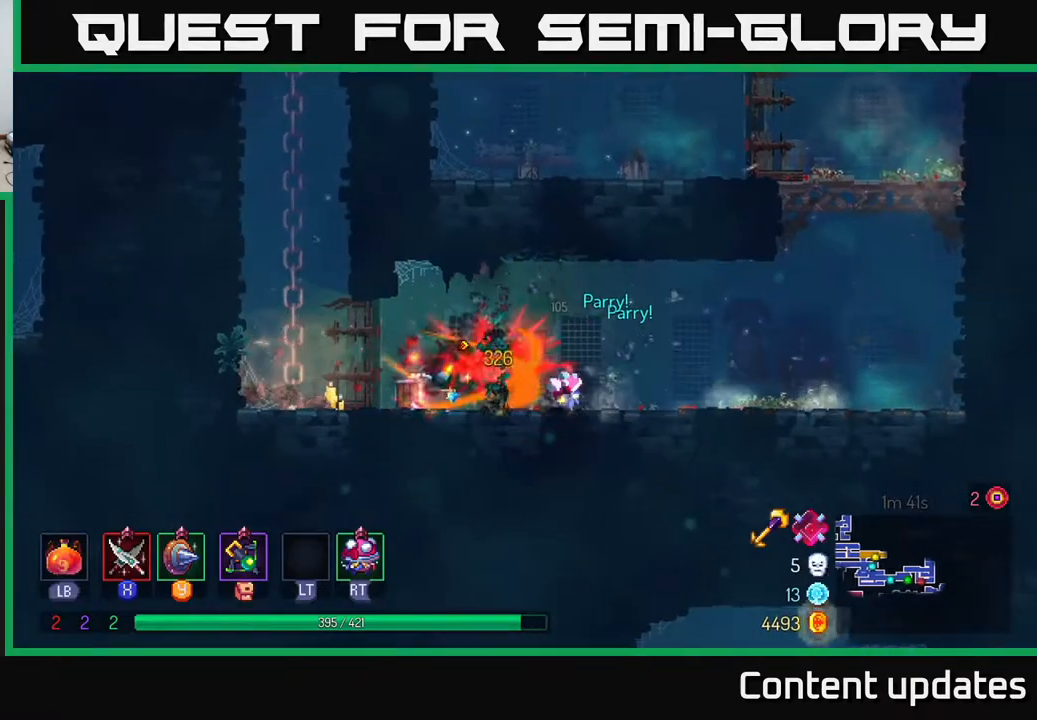
{"buttons": [], "left_stick": "right", "right_stick": "center", "events": [[17, "left_stick", "center"], [233, "left_stick", "right"], [400, "B", "down"], [500, "B", "up"]]}
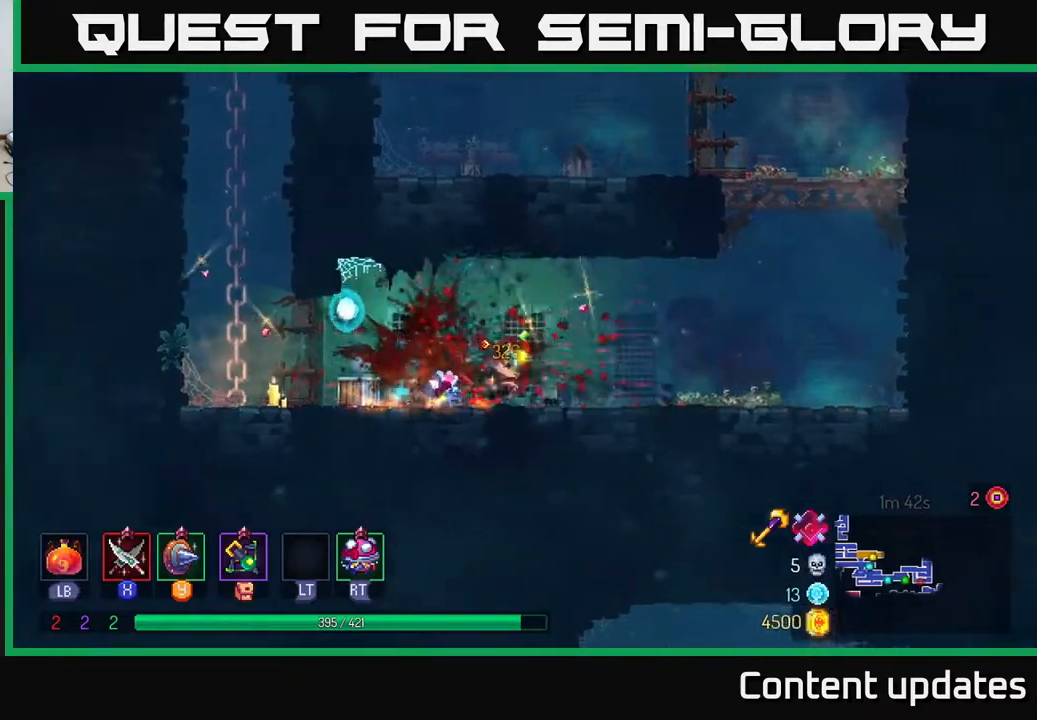
{"buttons": ["A"], "left_stick": "right", "right_stick": "center", "events": [[450, "A", "down"]]}
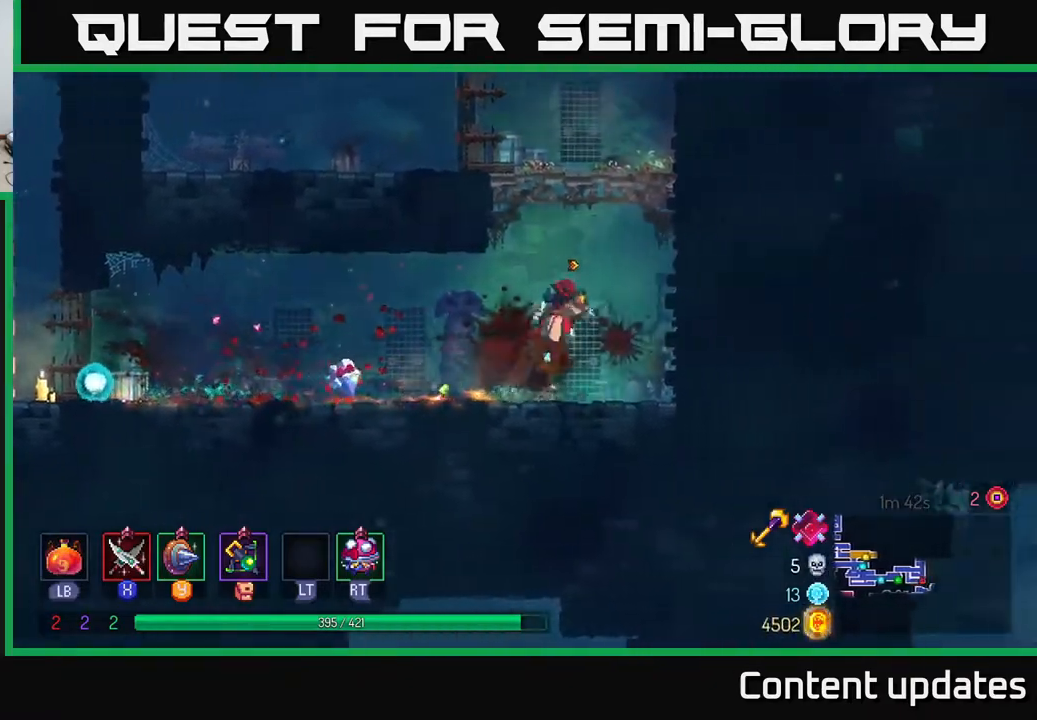
{"buttons": [], "left_stick": "up-right", "right_stick": "center", "events": [[50, "A", "up"], [133, "A", "down"], [200, "left_stick", "up-right"], [250, "A", "up"]]}
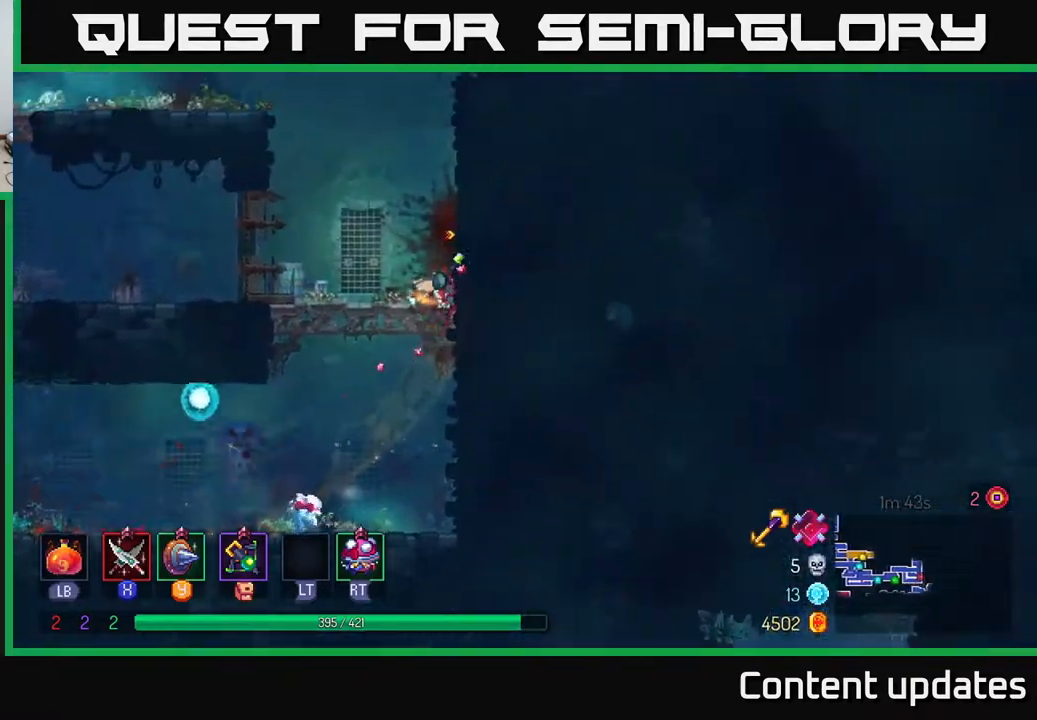
{"buttons": [], "left_stick": "up-right", "right_stick": "center", "events": [[33, "A", "down"], [100, "A", "up"], [200, "A", "down"], [317, "A", "up"]]}
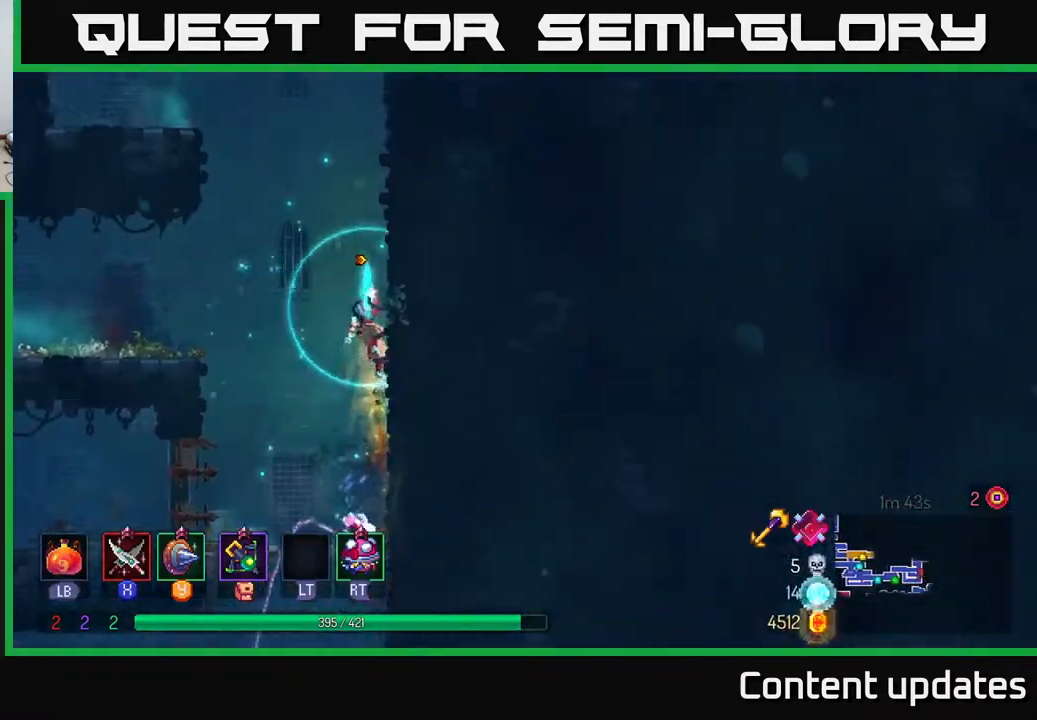
{"buttons": [], "left_stick": "up-left", "right_stick": "center", "events": [[117, "A", "down"], [133, "left_stick", "up-left"], [233, "A", "up"], [333, "A", "down"], [433, "A", "up"]]}
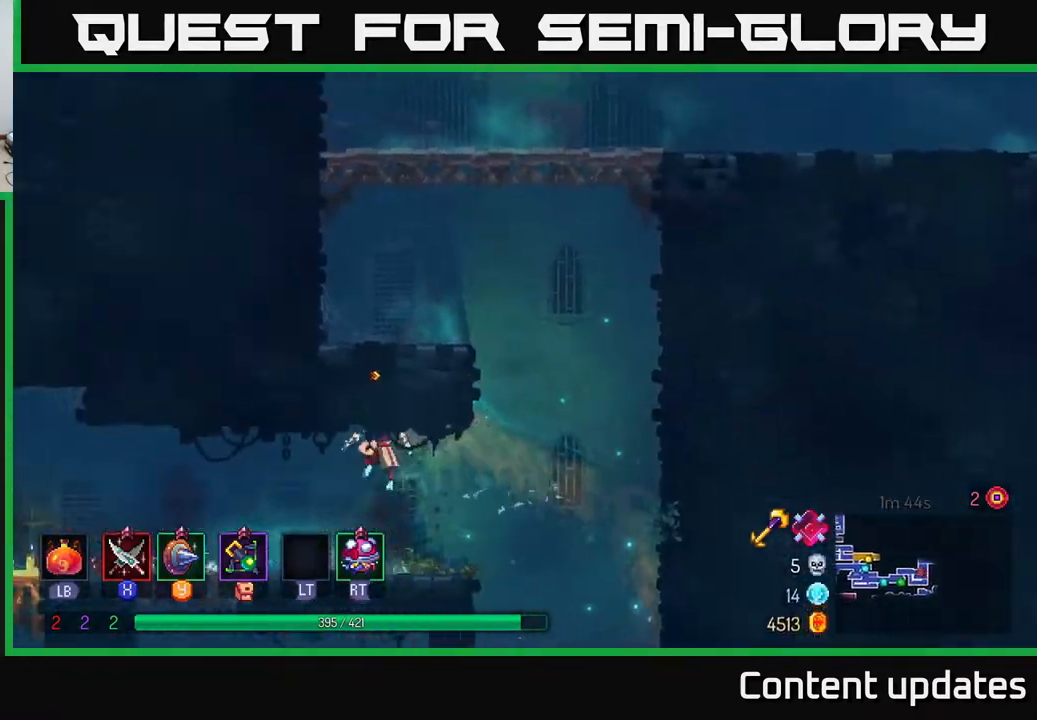
{"buttons": [], "left_stick": "right", "right_stick": "center", "events": [[300, "left_stick", "right"]]}
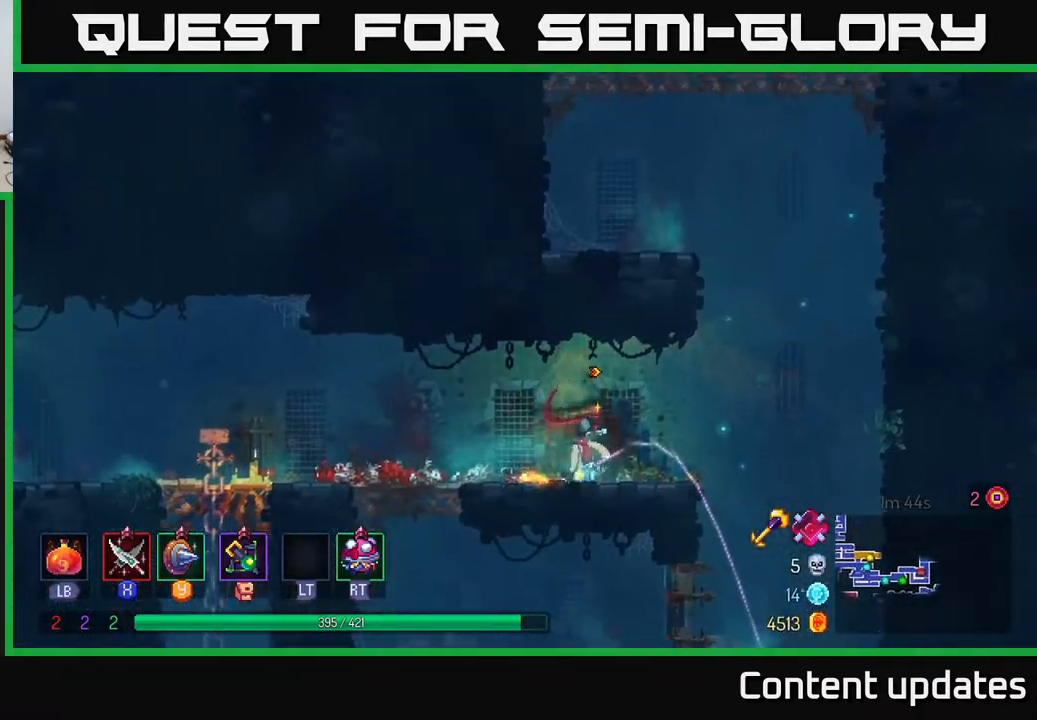
{"buttons": [], "left_stick": "right", "right_stick": "center", "events": [[250, "A", "down"], [367, "A", "up"]]}
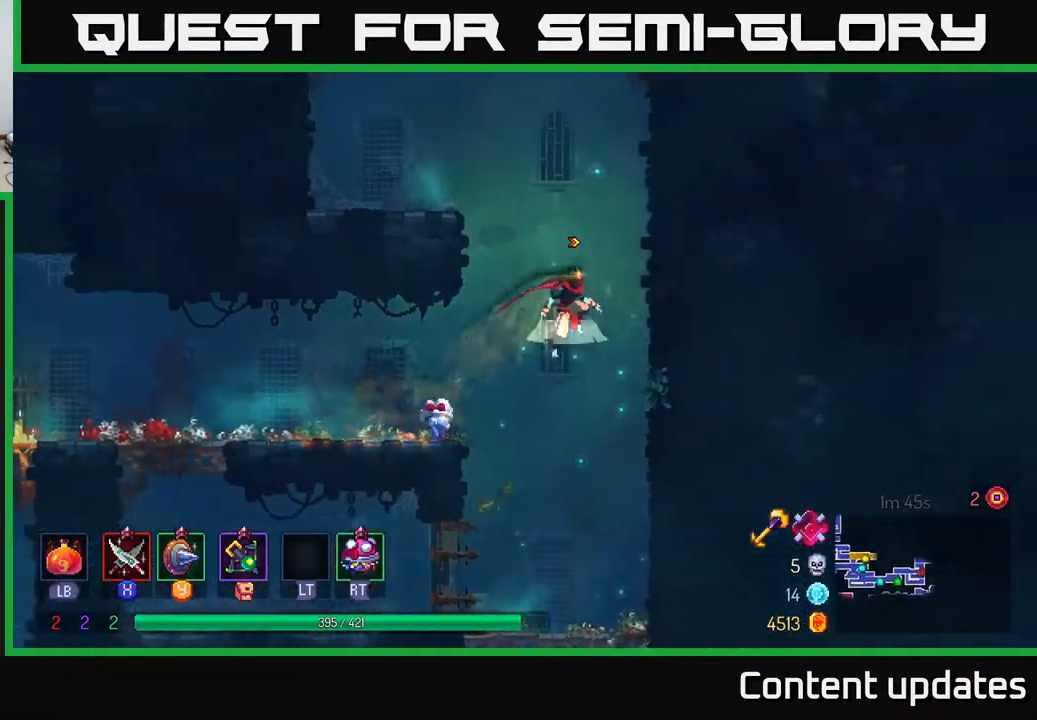
{"buttons": [], "left_stick": "up-right", "right_stick": "center", "events": [[17, "A", "down"], [117, "left_stick", "up-right"], [167, "A", "up"]]}
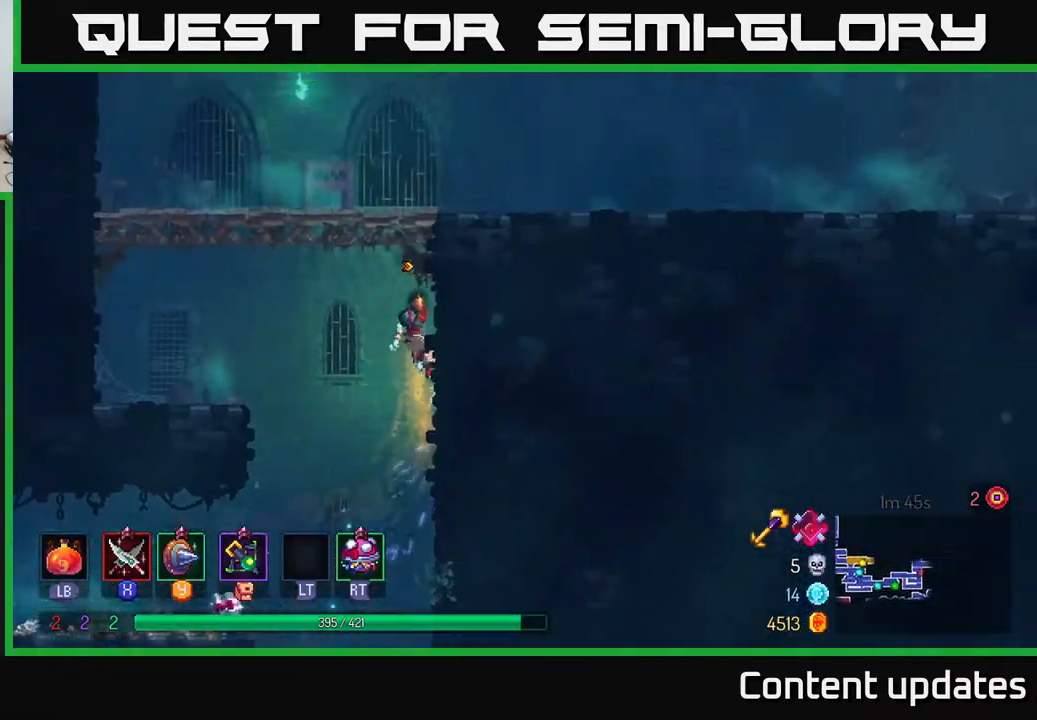
{"buttons": [], "left_stick": "up-right", "right_stick": "center", "events": [[33, "A", "down"], [100, "A", "up"], [183, "A", "down"], [300, "A", "up"], [400, "B", "down"], [483, "B", "up"]]}
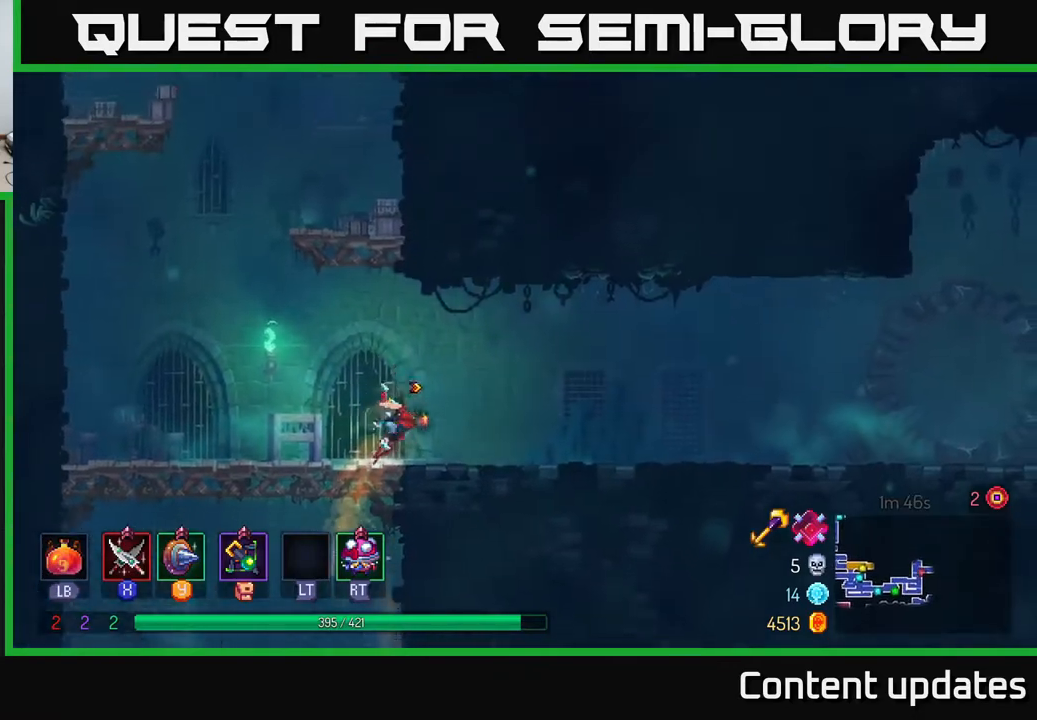
{"buttons": [], "left_stick": "left", "right_stick": "center", "events": [[83, "left_stick", "right"], [433, "left_stick", "left"]]}
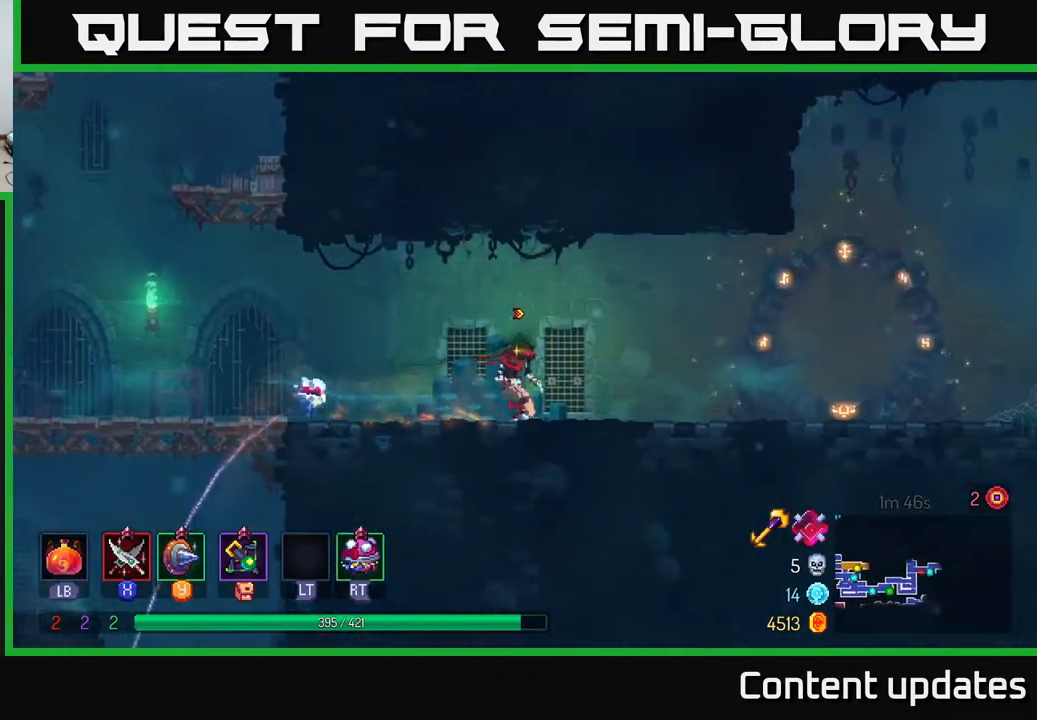
{"buttons": ["A"], "left_stick": "left", "right_stick": "center", "events": [[450, "A", "down"]]}
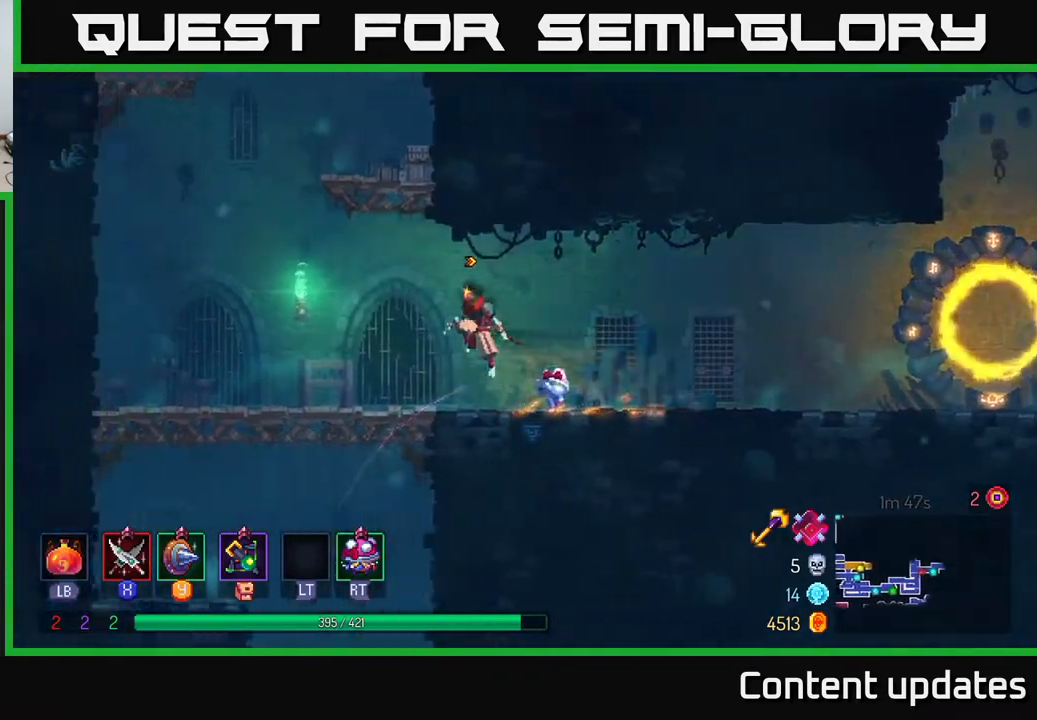
{"buttons": [], "left_stick": "left", "right_stick": "center", "events": [[83, "A", "up"], [83, "left_stick", "up-left"], [133, "A", "down"], [250, "left_stick", "center"], [300, "A", "up"], [317, "left_stick", "right"], [483, "left_stick", "left"]]}
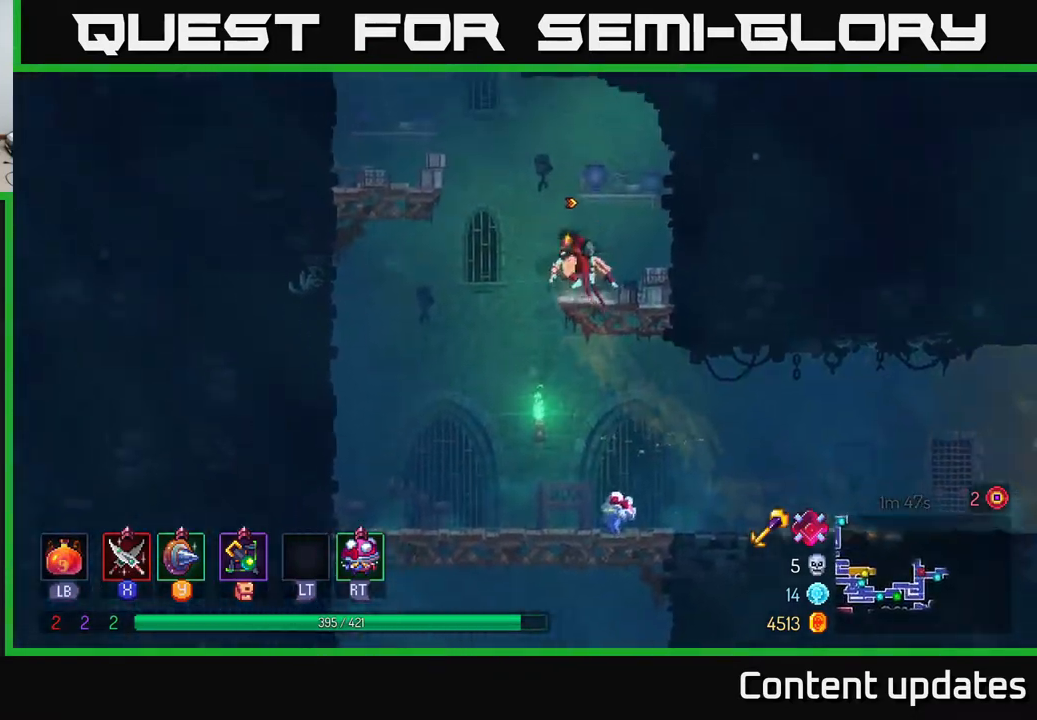
{"buttons": [], "left_stick": "left", "right_stick": "center", "events": [[183, "A", "down"], [317, "A", "up"], [400, "A", "down"], [483, "A", "up"]]}
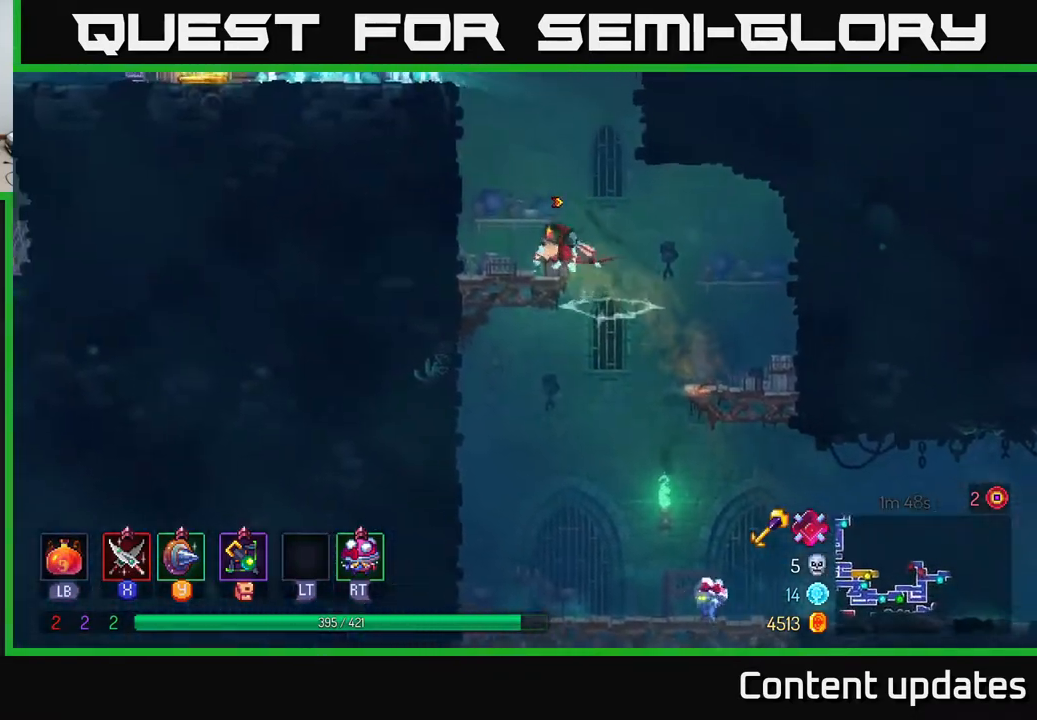
{"buttons": [], "left_stick": "left", "right_stick": "center", "events": [[333, "A", "down"], [483, "A", "up"]]}
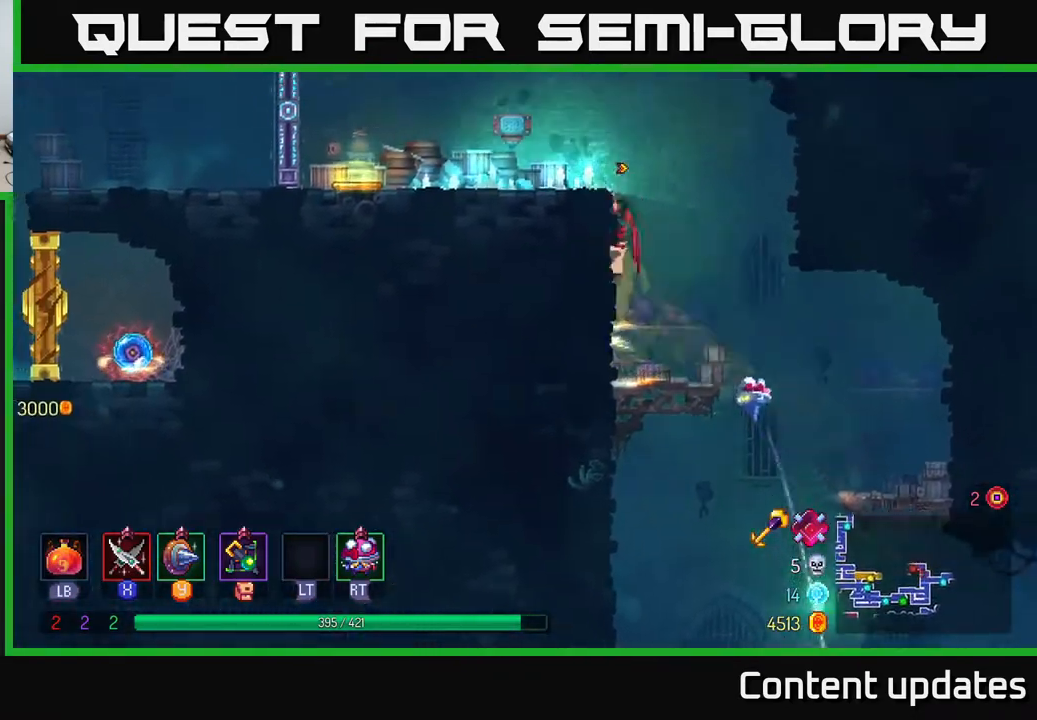
{"buttons": [], "left_stick": "left", "right_stick": "center", "events": []}
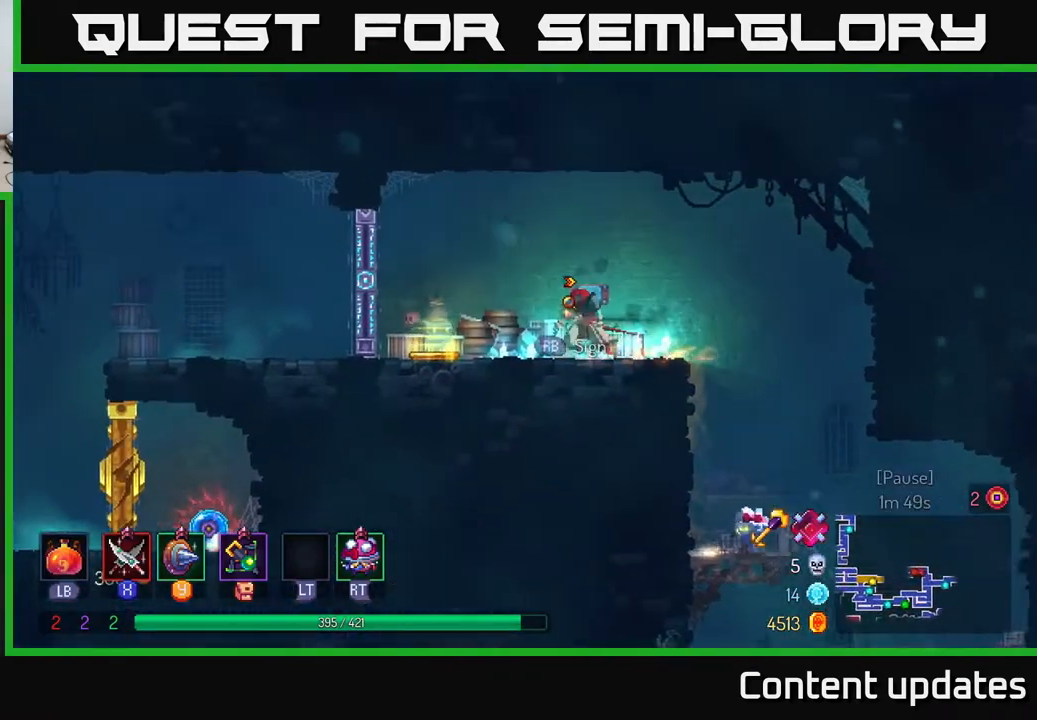
{"buttons": ["B"], "left_stick": "right", "right_stick": "center", "events": [[283, "R1", "down"], [283, "left_stick", "right"], [367, "R1", "up"], [450, "B", "down"]]}
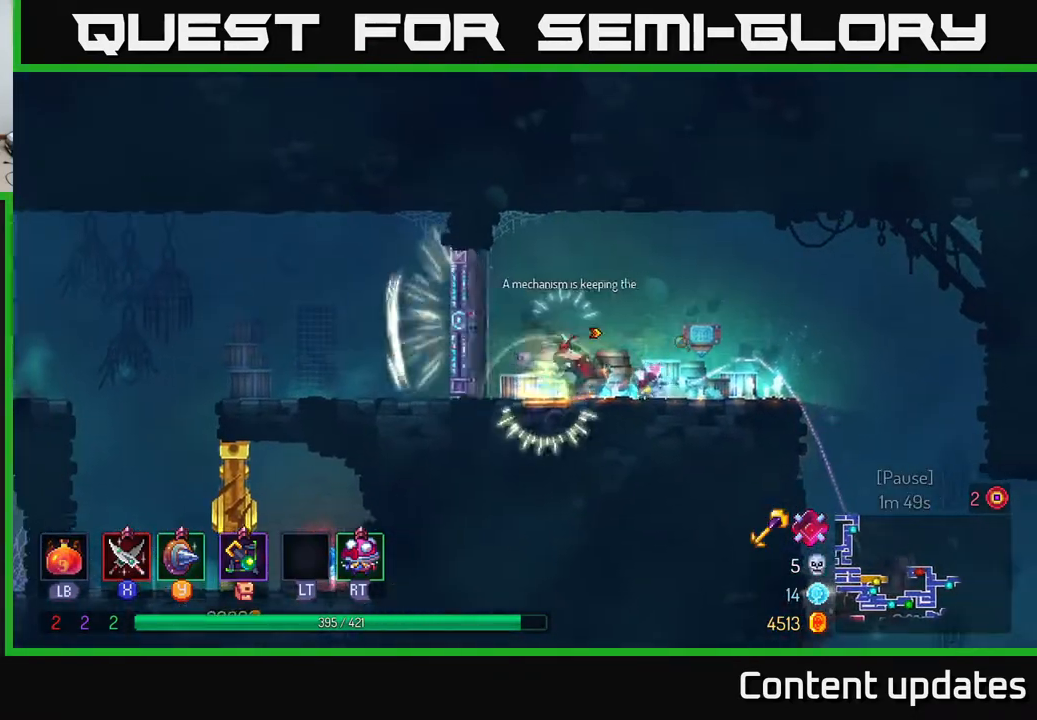
{"buttons": [], "left_stick": "right", "right_stick": "center", "events": [[83, "B", "up"]]}
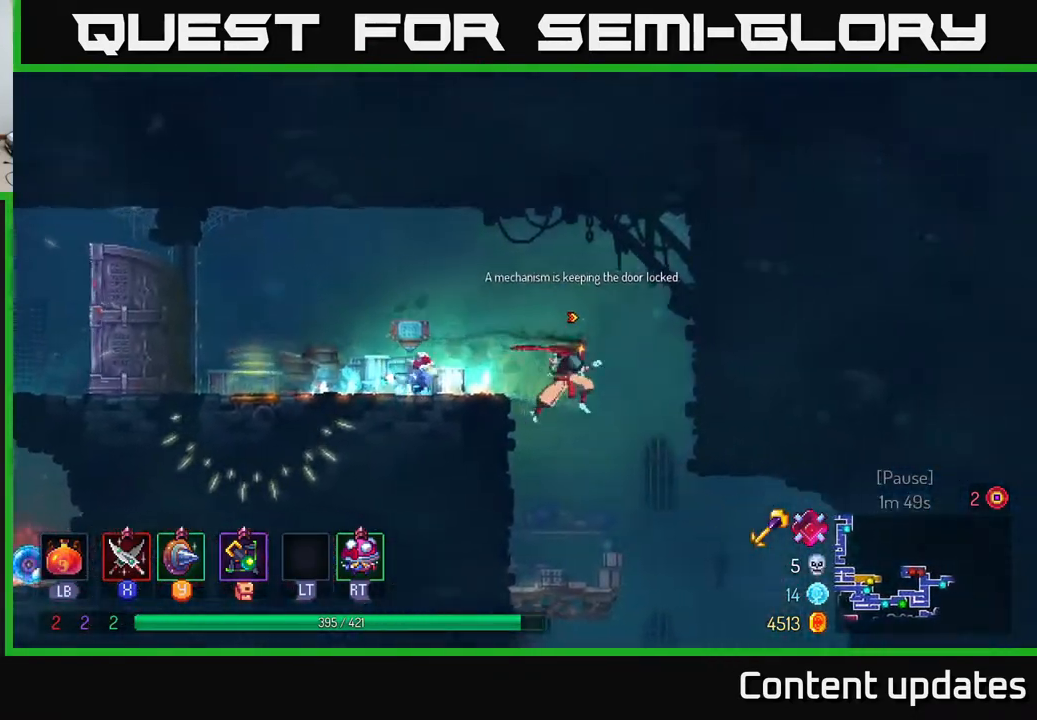
{"buttons": ["B"], "left_stick": "right", "right_stick": "center", "events": [[133, "left_stick", "down"], [167, "A", "down"], [267, "A", "up"], [333, "left_stick", "center"], [450, "left_stick", "right"], [483, "B", "down"]]}
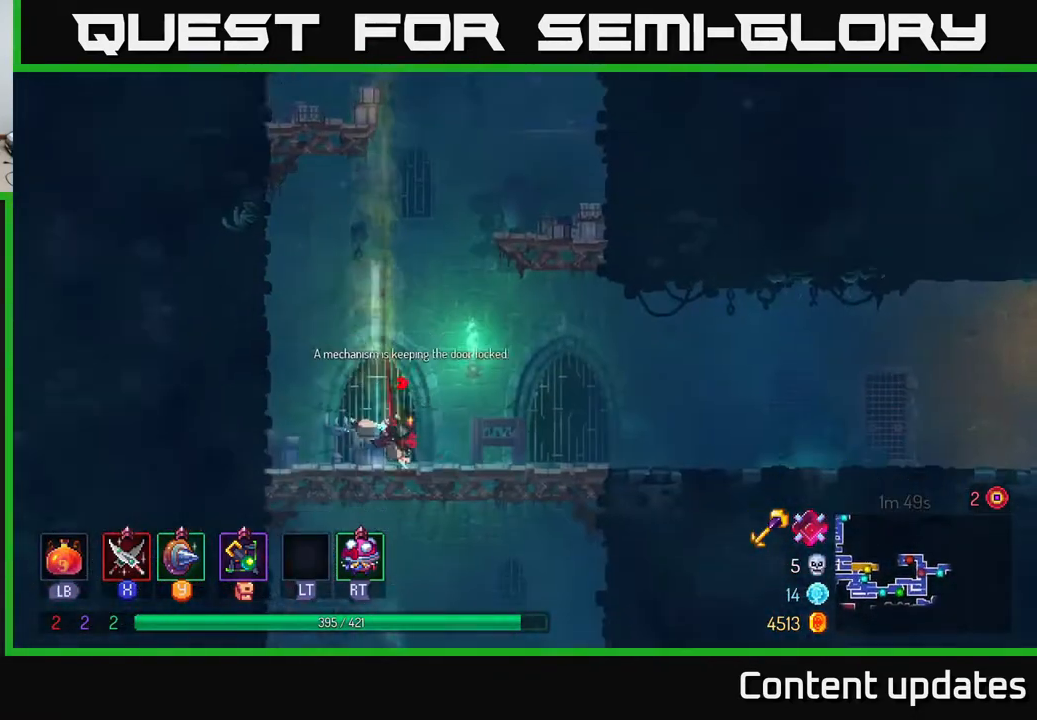
{"buttons": [], "left_stick": "right", "right_stick": "center", "events": [[67, "B", "up"], [133, "B", "down"], [233, "B", "up"]]}
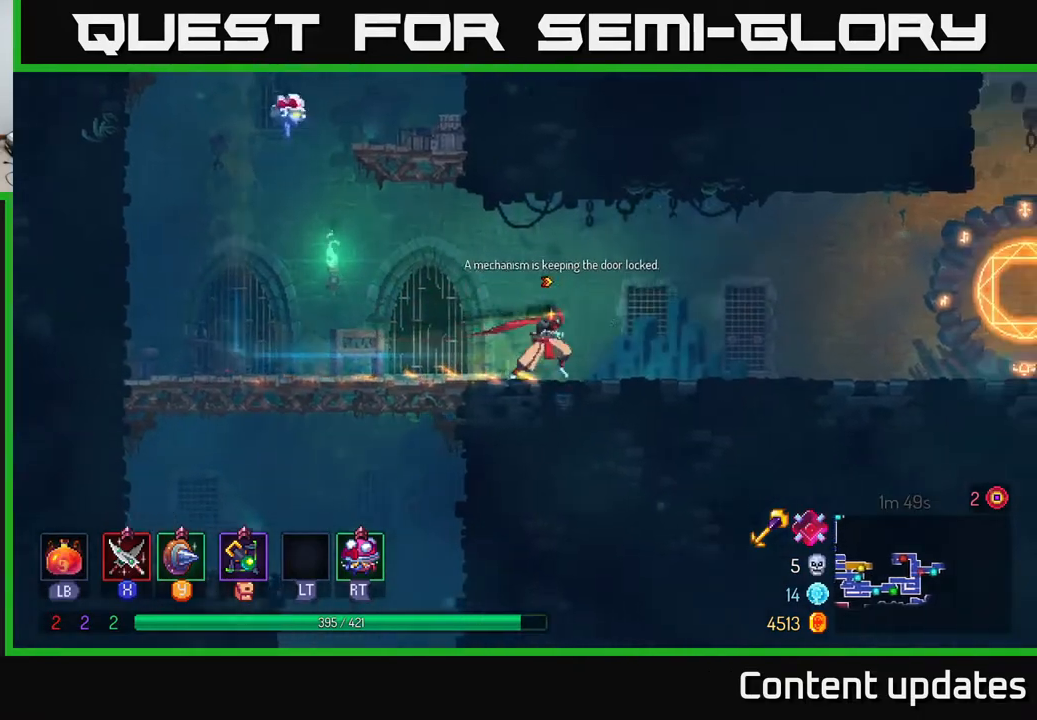
{"buttons": [], "left_stick": "right", "right_stick": "center", "events": []}
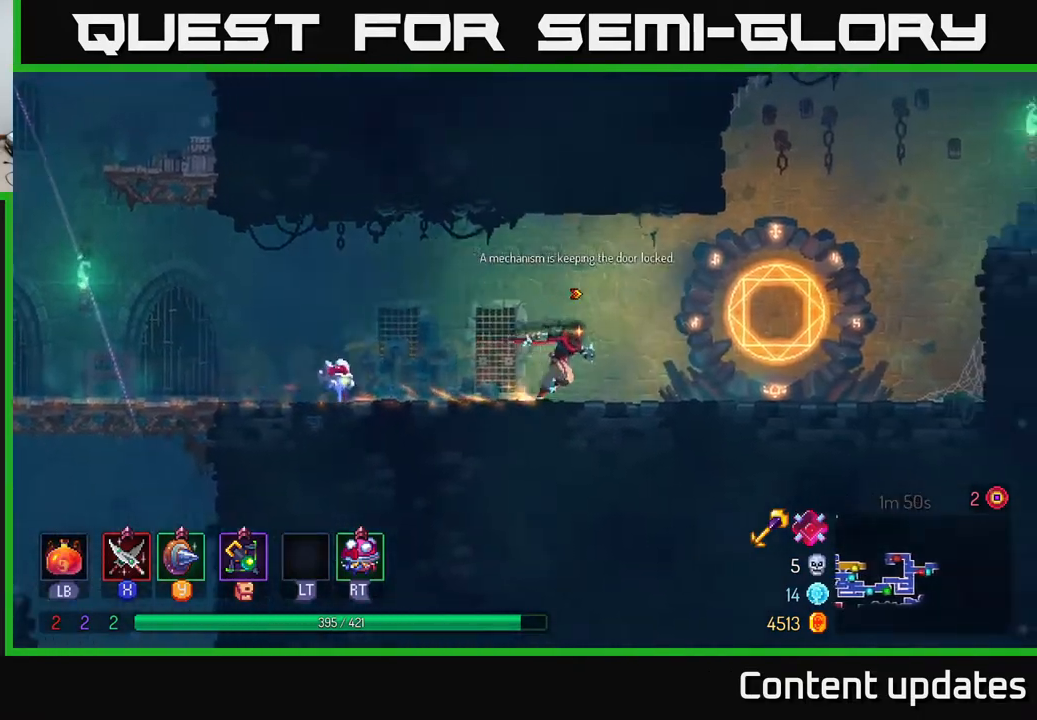
{"buttons": [], "left_stick": "right", "right_stick": "center", "events": [[400, "R1", "down"], [450, "R1", "up"]]}
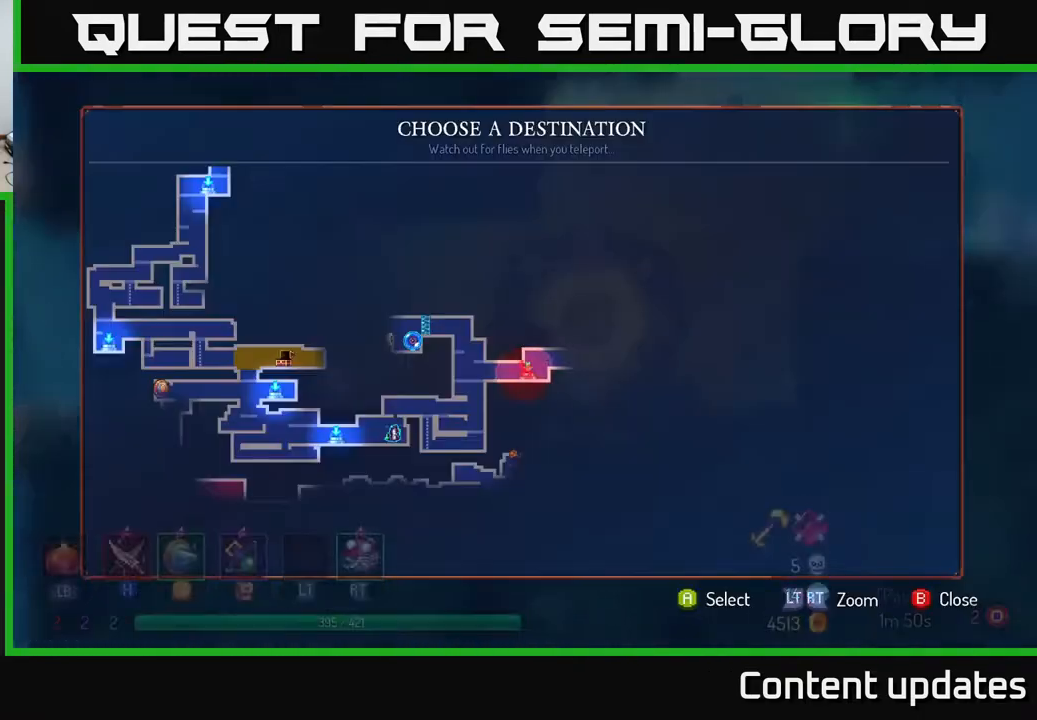
{"buttons": [], "left_stick": "center", "right_stick": "center", "events": [[400, "left_stick", "center"]]}
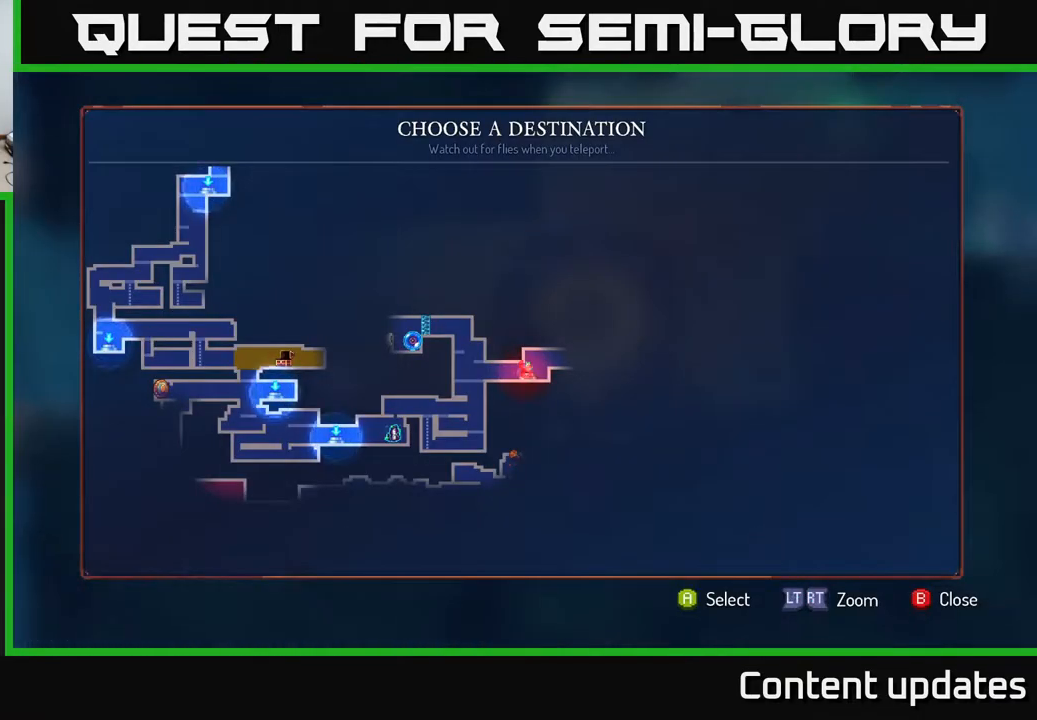
{"buttons": [], "left_stick": "center", "right_stick": "center", "events": []}
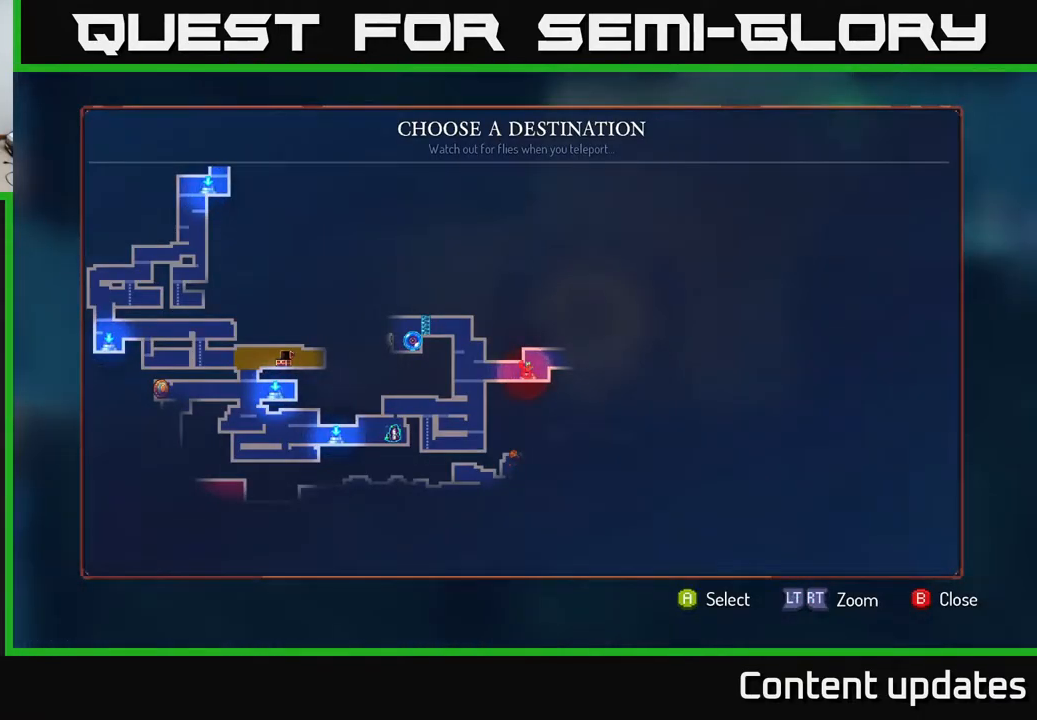
{"buttons": [], "left_stick": "center", "right_stick": "center", "events": []}